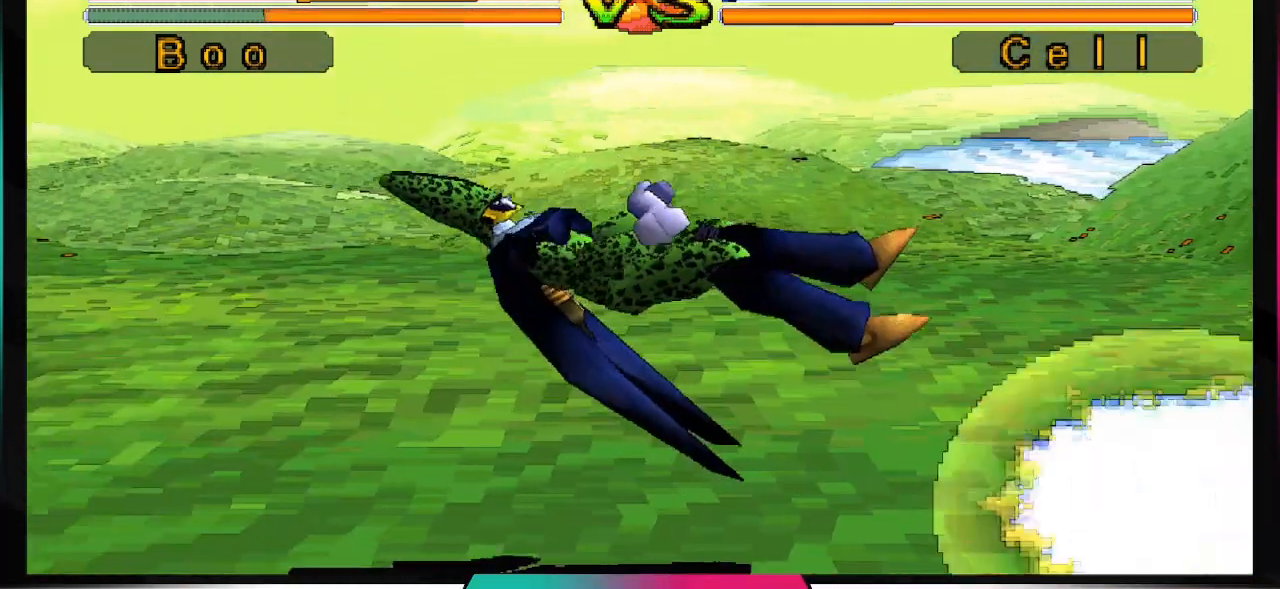
Gameplay with a controller (PlayStation layout); each line is a JSON object with the inputs held at the frame after it. "events" lists button and stick changes between this image and that frame as [ms after this image, input, new state], when the widget could be followed in between. Not read: L3 R3.
{"buttons": [], "left_stick": "center", "right_stick": "center", "events": []}
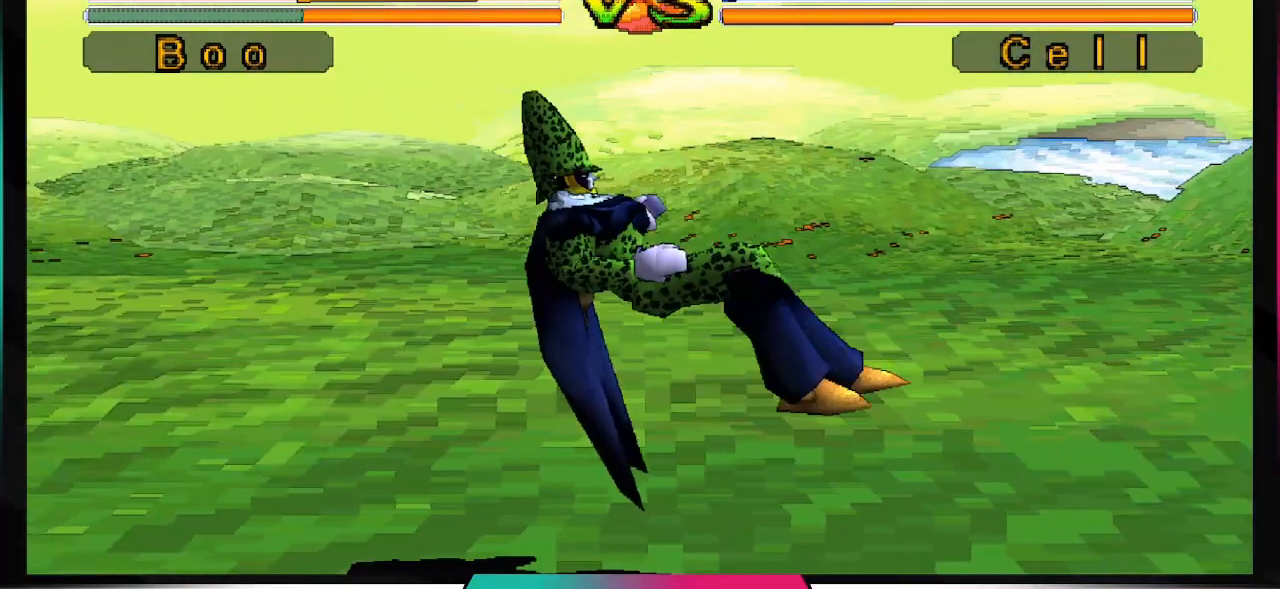
{"buttons": ["TRIANGLE"], "left_stick": "center", "right_stick": "center", "events": [[400, "TRIANGLE", "down"]]}
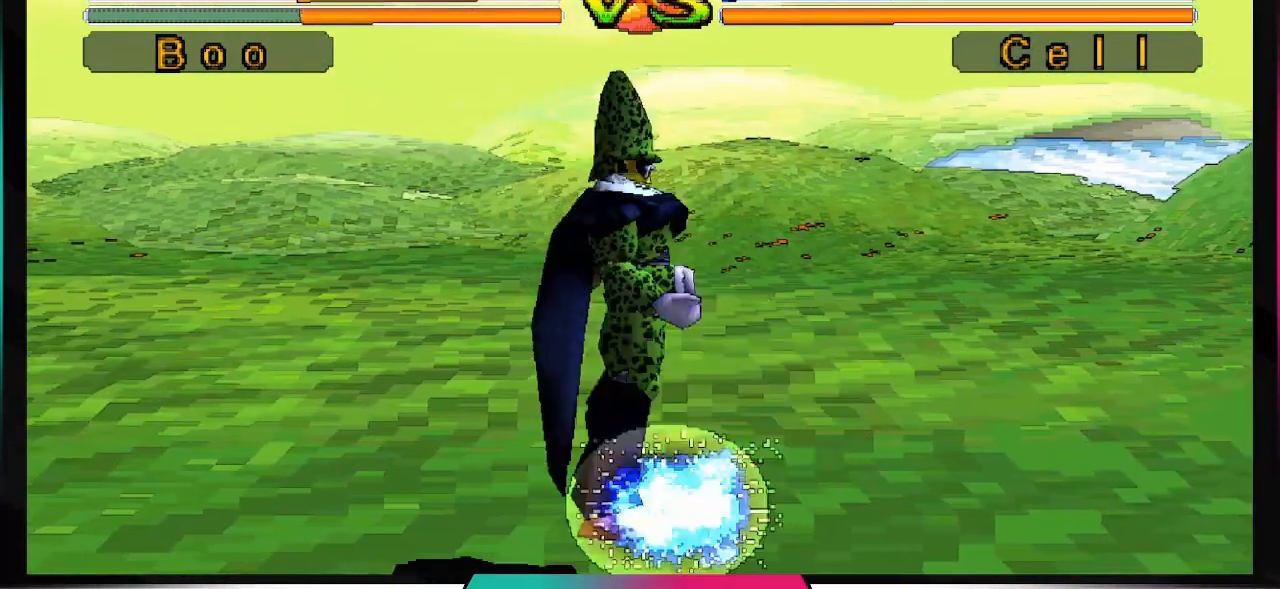
{"buttons": [], "left_stick": "center", "right_stick": "center", "events": [[67, "TRIANGLE", "up"]]}
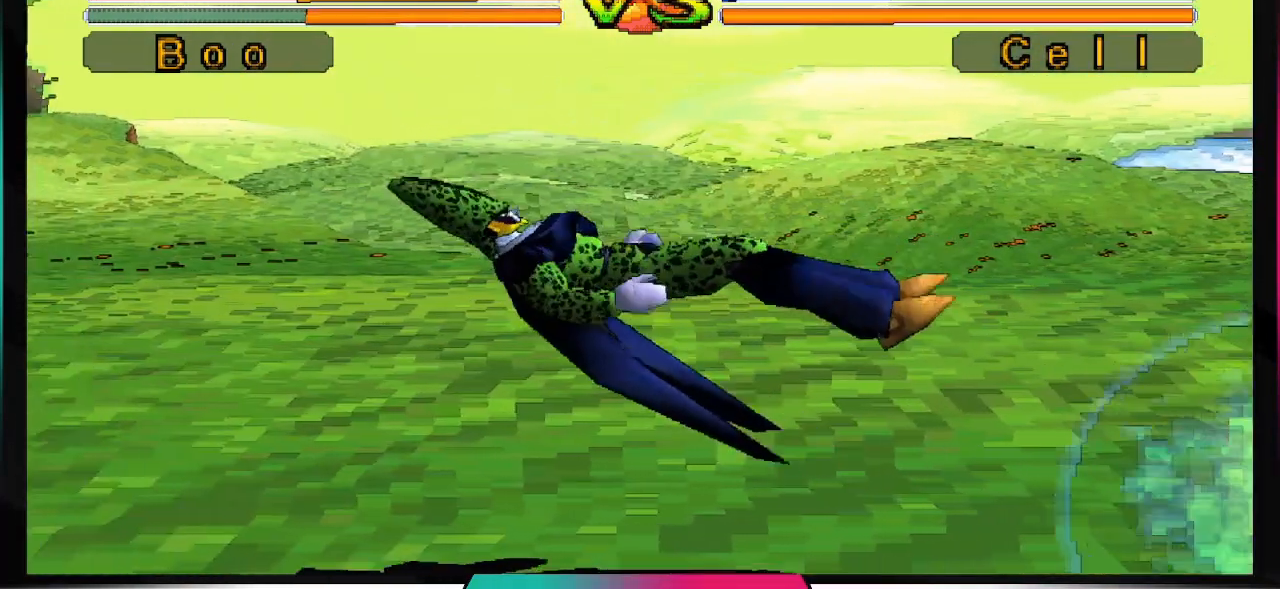
{"buttons": [], "left_stick": "center", "right_stick": "center", "events": []}
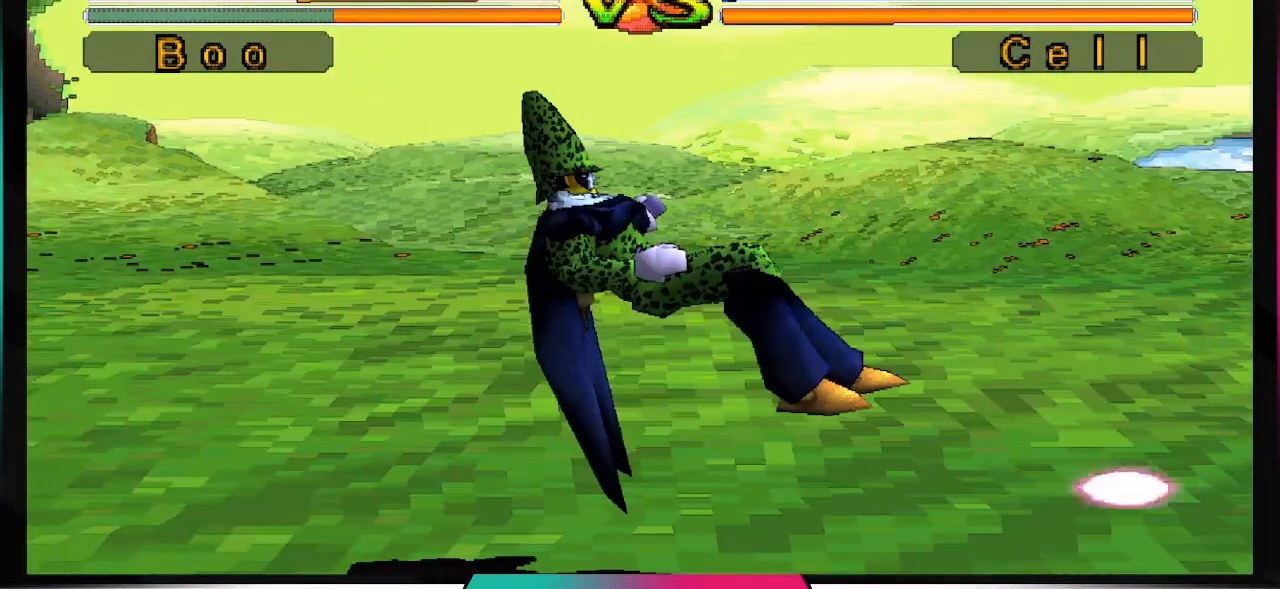
{"buttons": [], "left_stick": "center", "right_stick": "center", "events": [[267, "TRIANGLE", "down"], [400, "TRIANGLE", "up"]]}
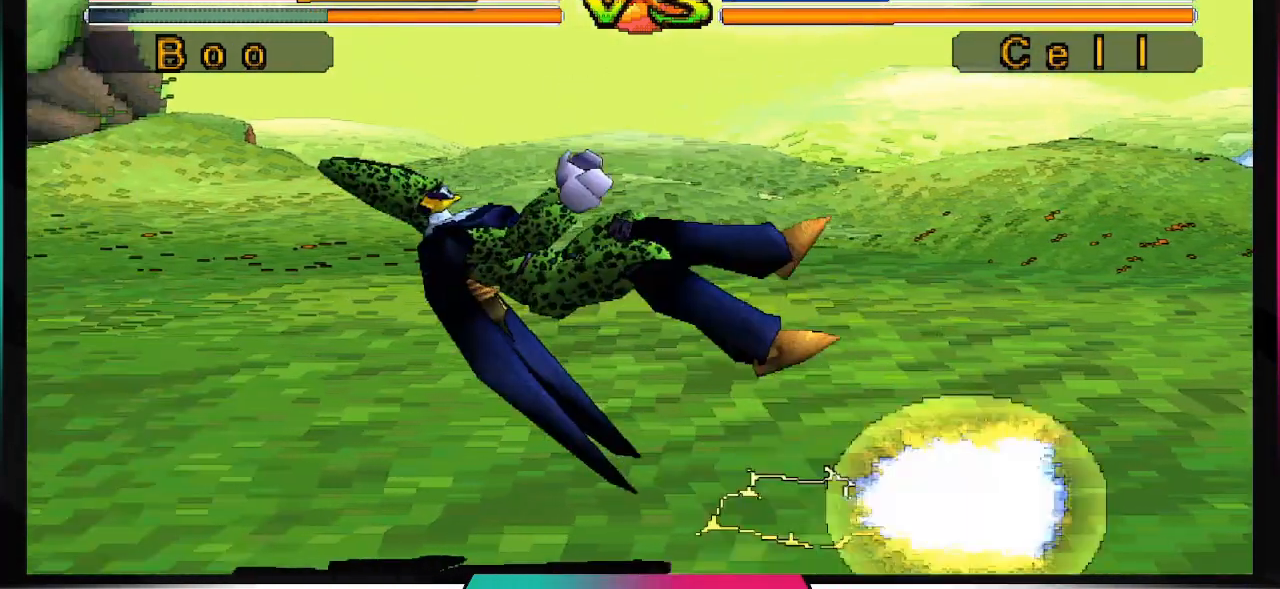
{"buttons": [], "left_stick": "center", "right_stick": "center", "events": []}
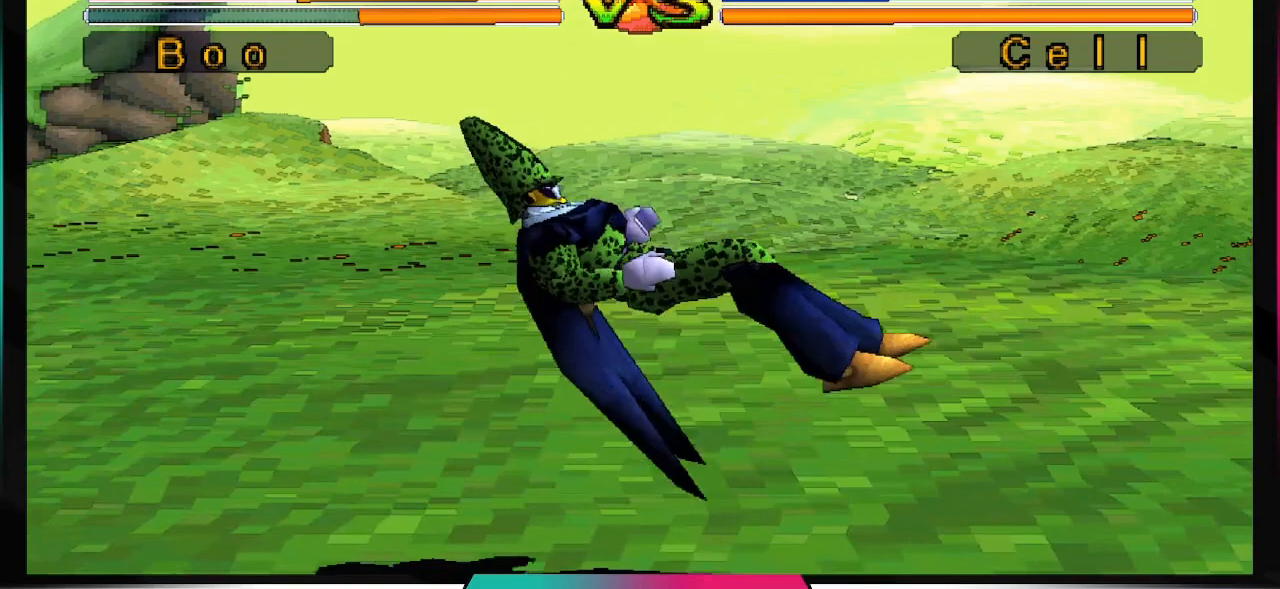
{"buttons": [], "left_stick": "center", "right_stick": "center", "events": []}
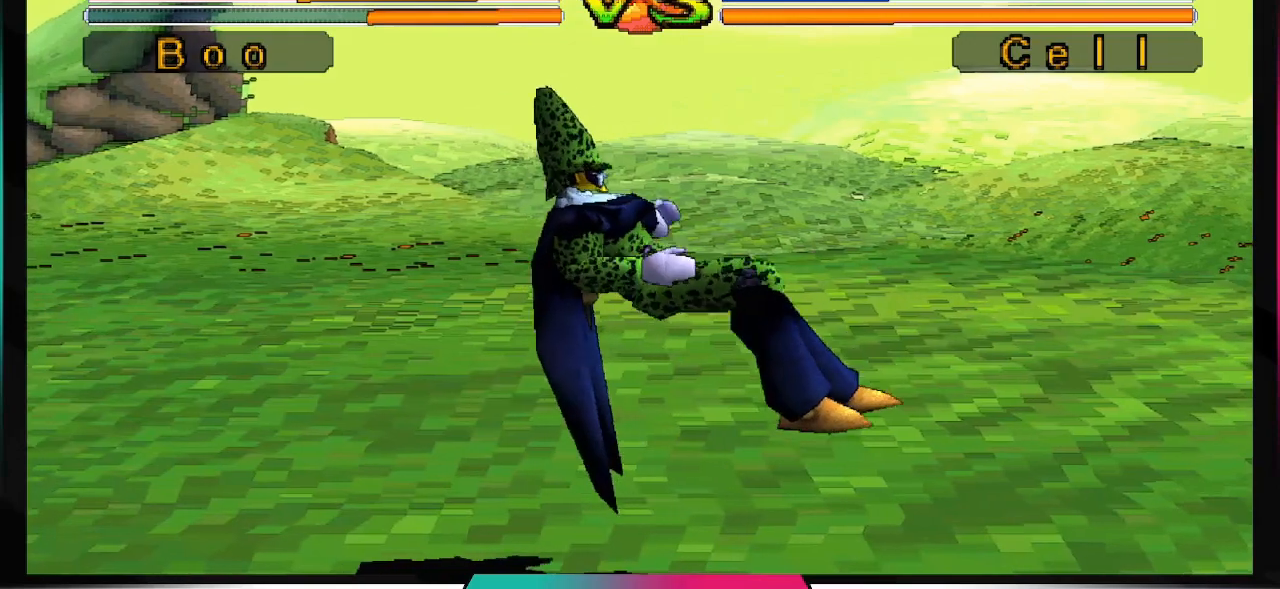
{"buttons": ["TRIANGLE"], "left_stick": "center", "right_stick": "center", "events": [[367, "TRIANGLE", "down"]]}
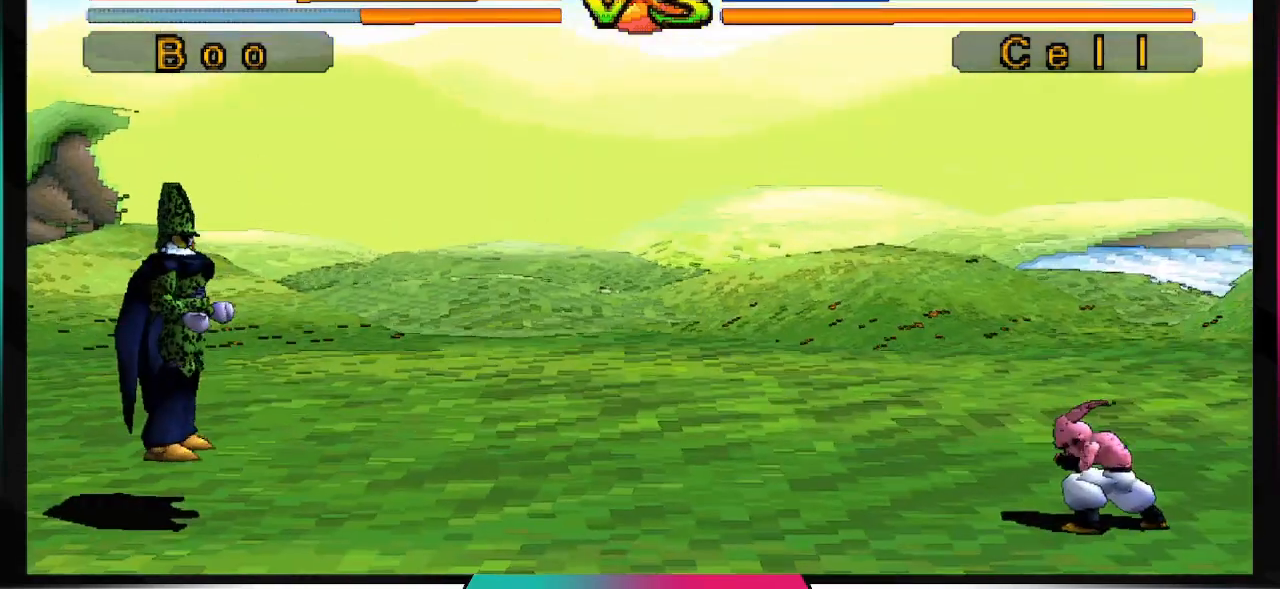
{"buttons": [], "left_stick": "center", "right_stick": "center", "events": [[67, "TRIANGLE", "up"]]}
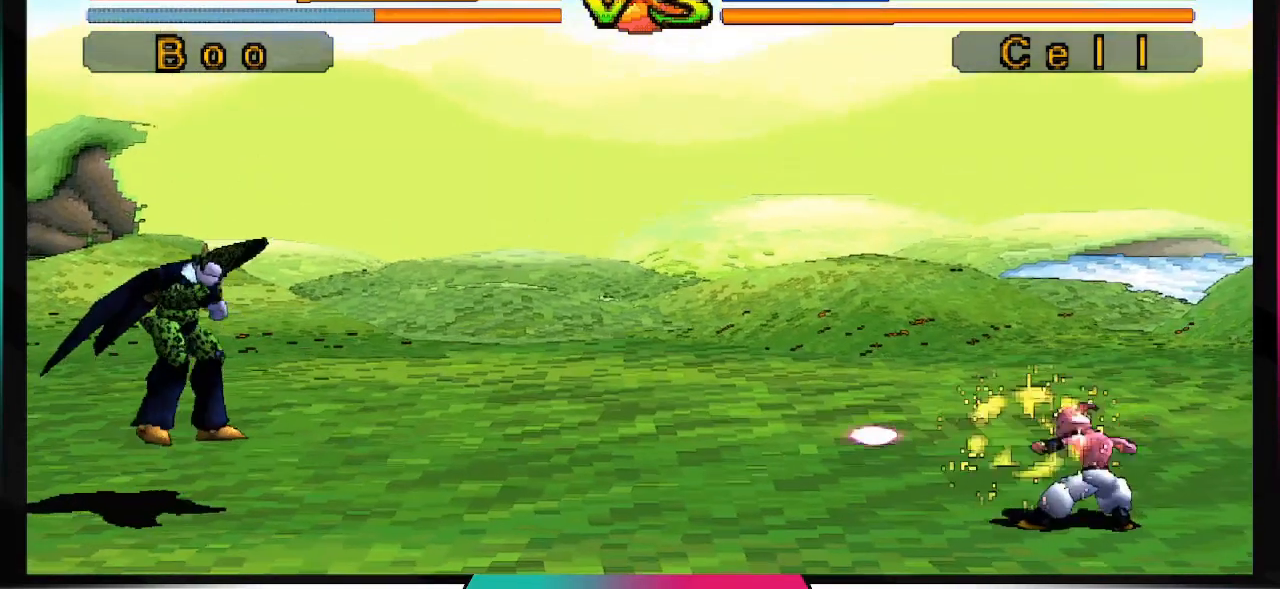
{"buttons": [], "left_stick": "center", "right_stick": "center", "events": []}
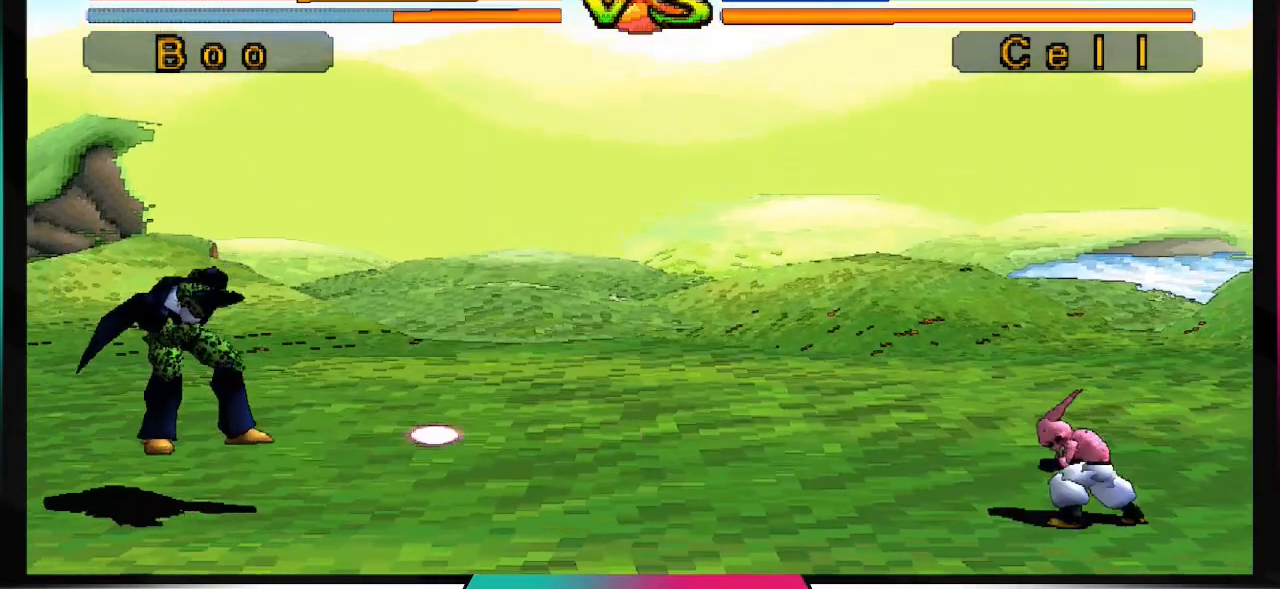
{"buttons": [], "left_stick": "center", "right_stick": "center", "events": []}
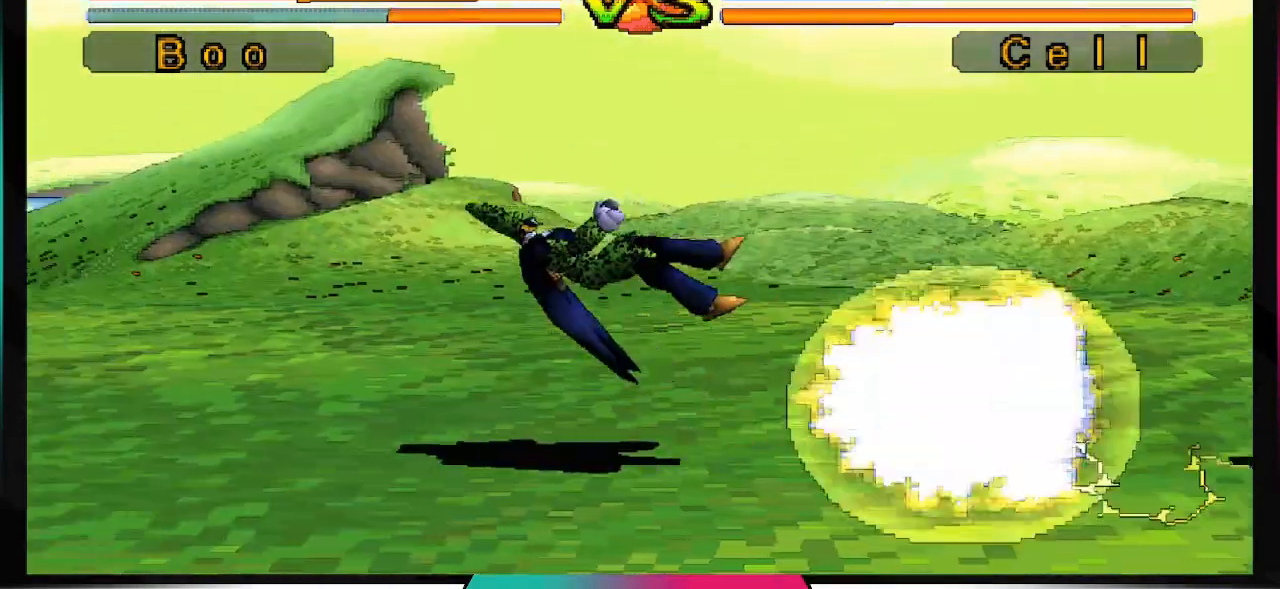
{"buttons": [], "left_stick": "center", "right_stick": "center", "events": [[167, "TRIANGLE", "down"], [333, "TRIANGLE", "up"]]}
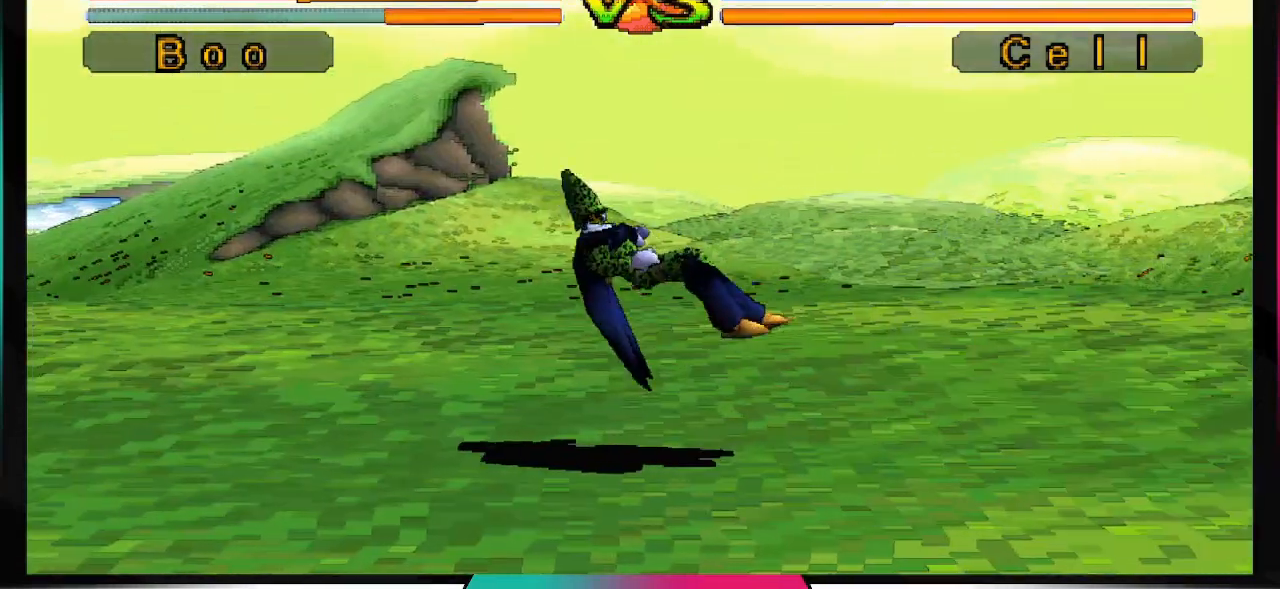
{"buttons": [], "left_stick": "center", "right_stick": "center", "events": []}
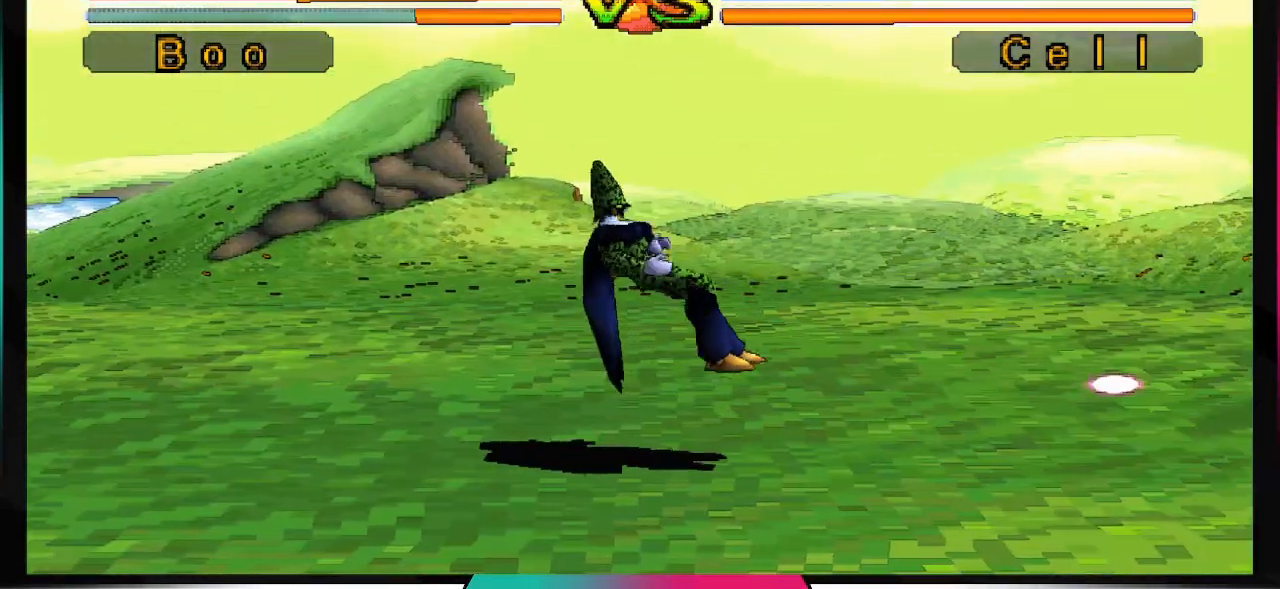
{"buttons": [], "left_stick": "center", "right_stick": "center", "events": []}
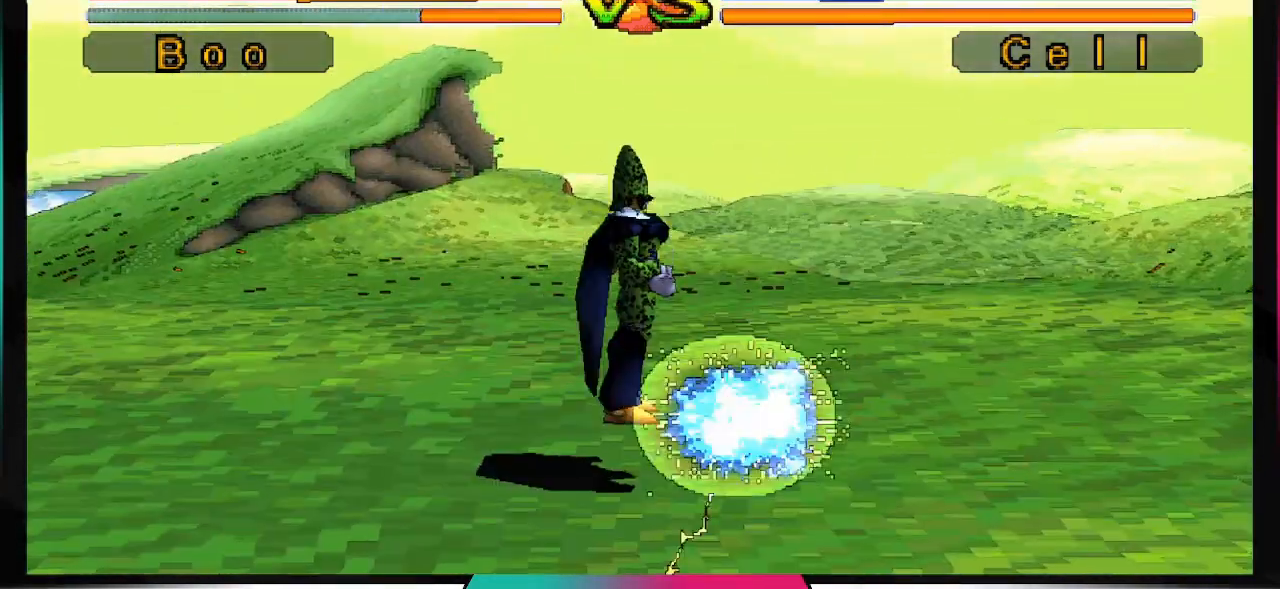
{"buttons": [], "left_stick": "center", "right_stick": "center", "events": [[167, "TRIANGLE", "down"], [367, "TRIANGLE", "up"]]}
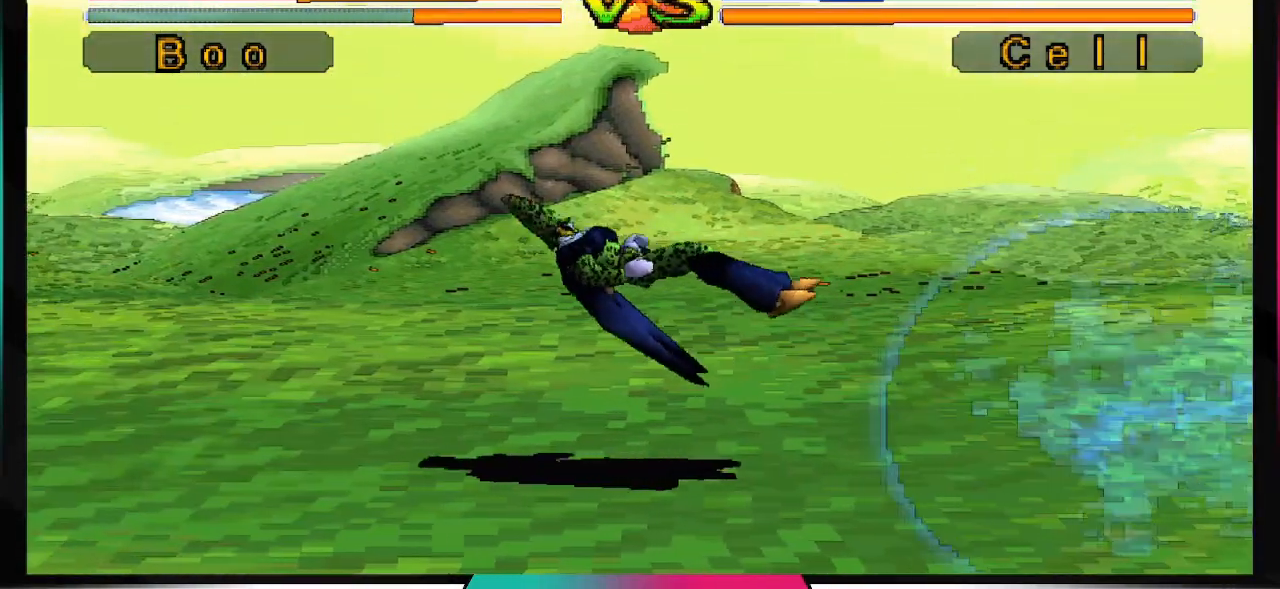
{"buttons": [], "left_stick": "center", "right_stick": "center", "events": []}
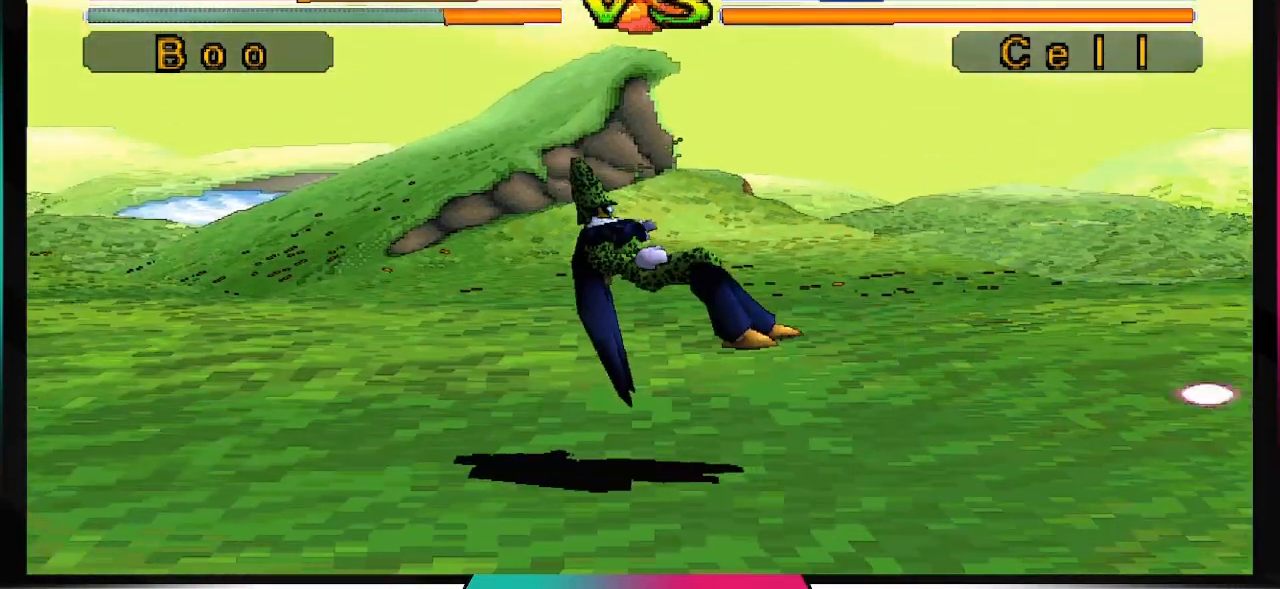
{"buttons": [], "left_stick": "center", "right_stick": "center", "events": []}
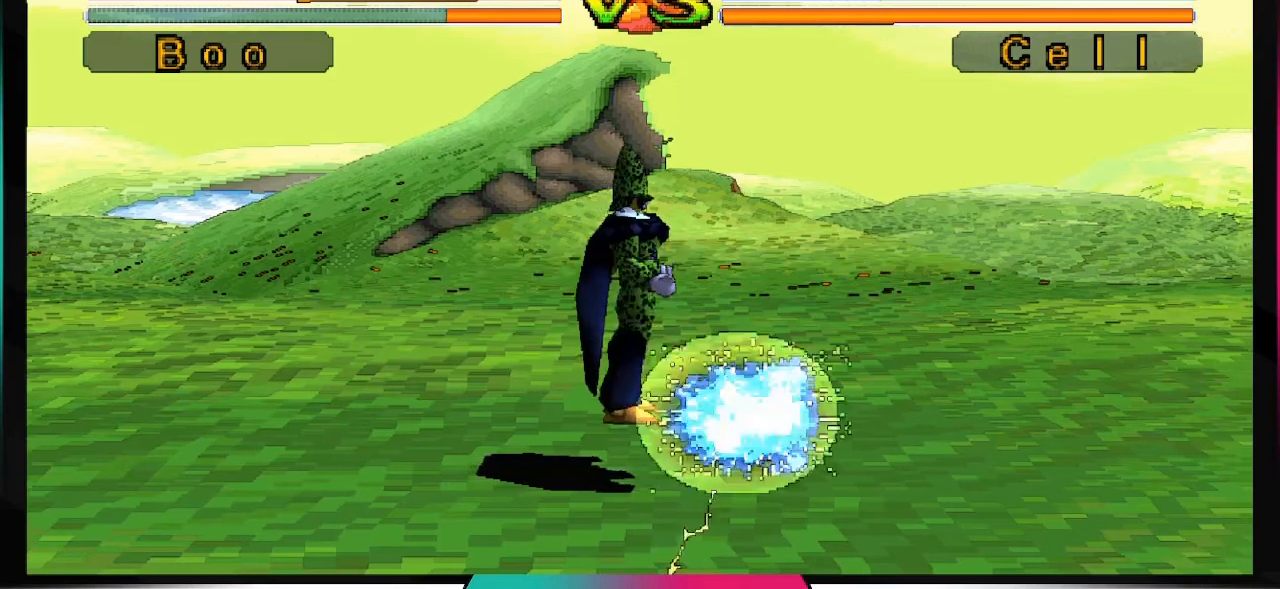
{"buttons": [], "left_stick": "center", "right_stick": "center", "events": [[167, "TRIANGLE", "down"], [367, "TRIANGLE", "up"]]}
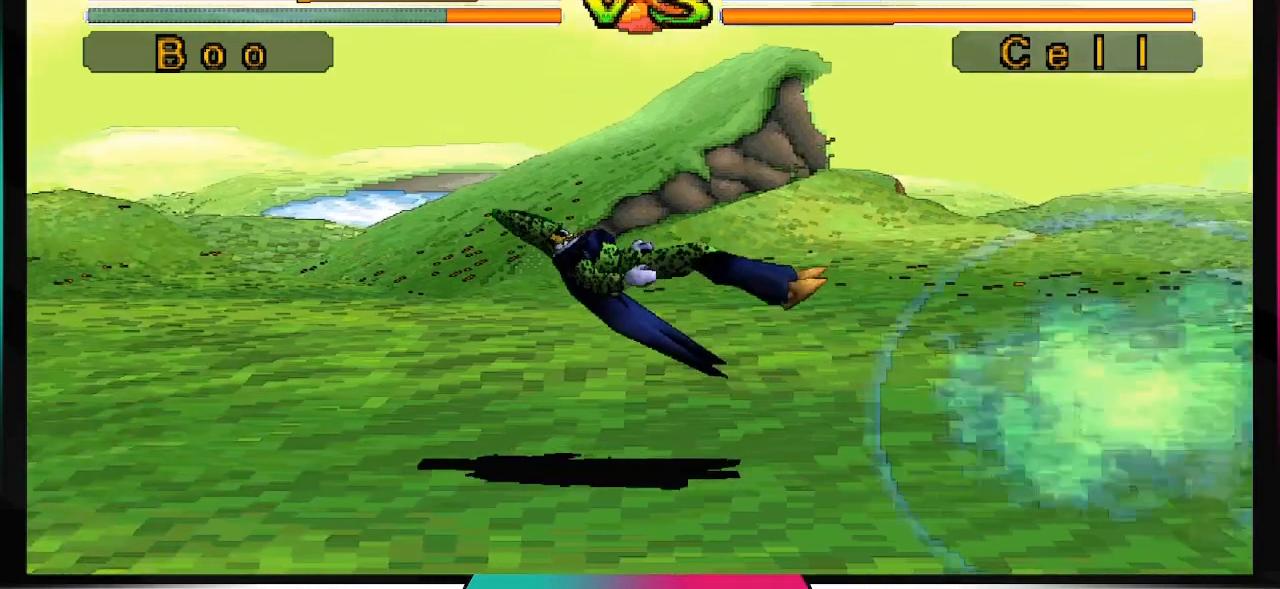
{"buttons": [], "left_stick": "center", "right_stick": "center", "events": []}
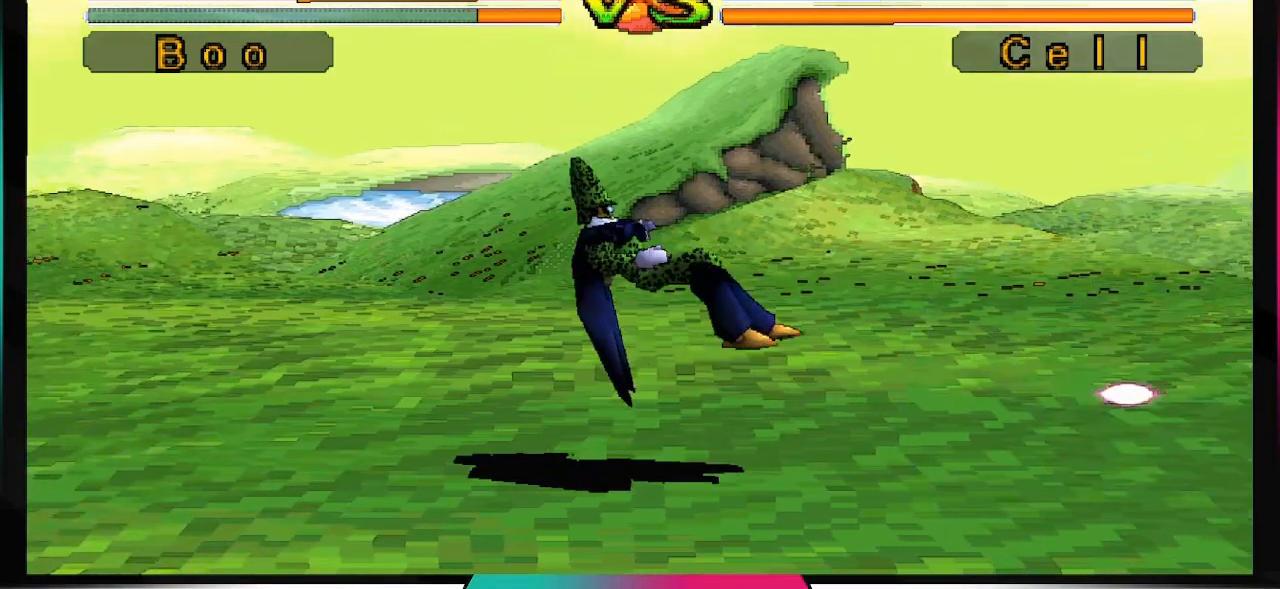
{"buttons": [], "left_stick": "center", "right_stick": "center", "events": []}
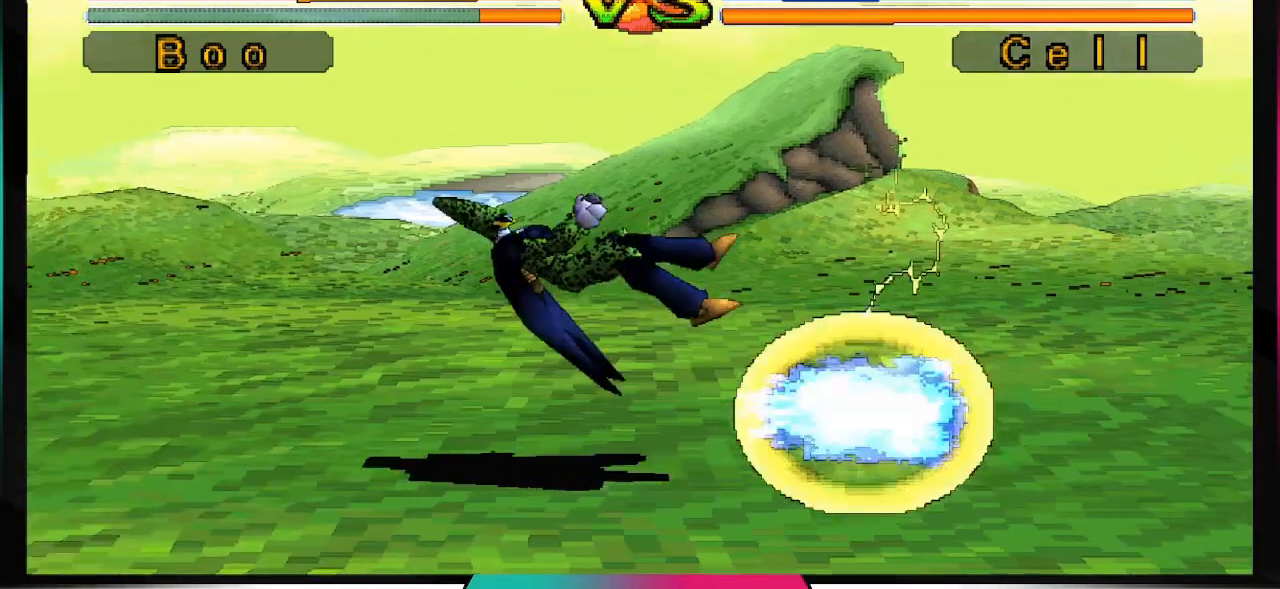
{"buttons": ["TRIANGLE"], "left_stick": "center", "right_stick": "center", "events": [[400, "TRIANGLE", "down"]]}
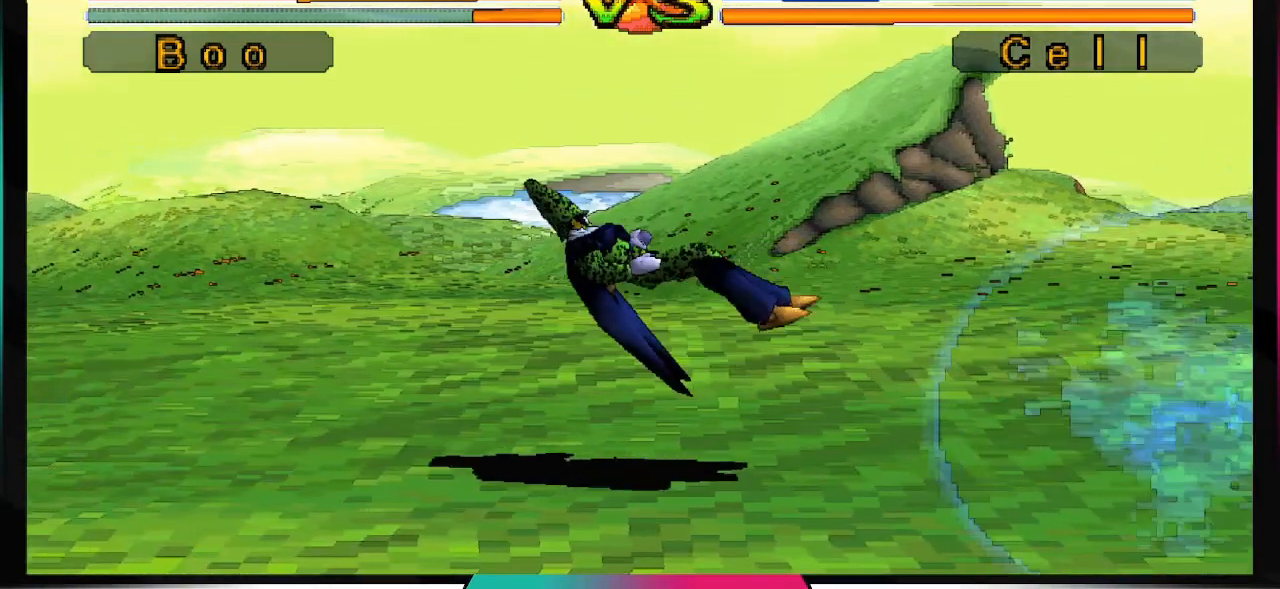
{"buttons": ["CROSS"], "left_stick": "center", "right_stick": "center", "events": [[67, "TRIANGLE", "up"], [500, "CROSS", "down"]]}
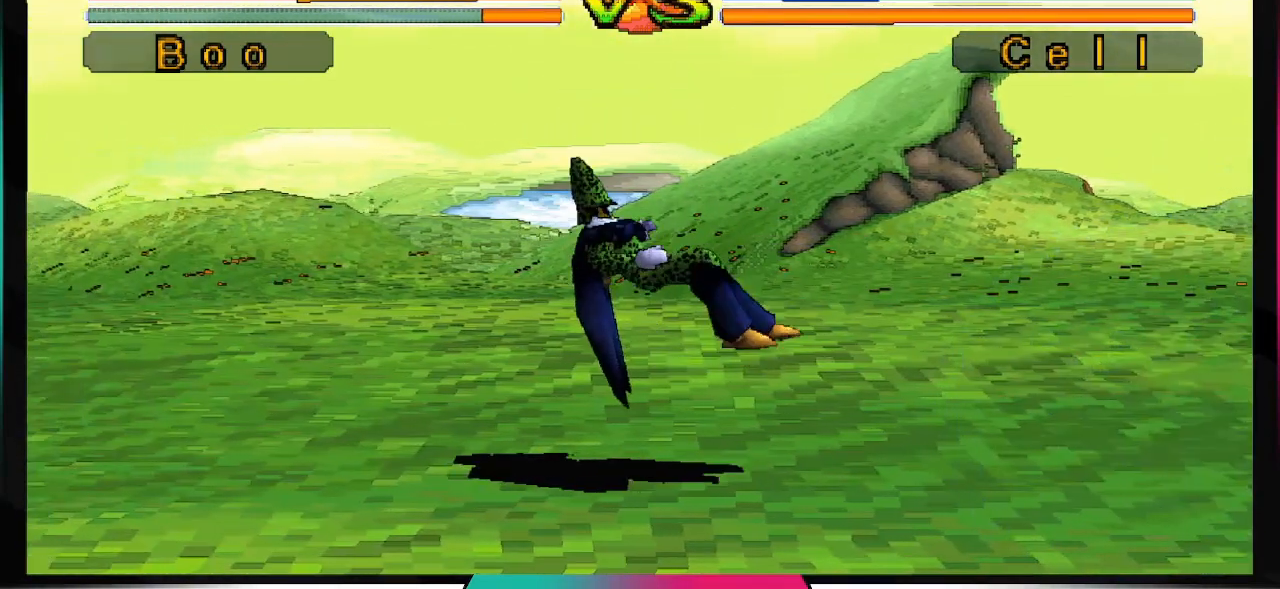
{"buttons": ["CROSS", "SQUARE"], "left_stick": "center", "right_stick": "center", "events": [[133, "SQUARE", "down"]]}
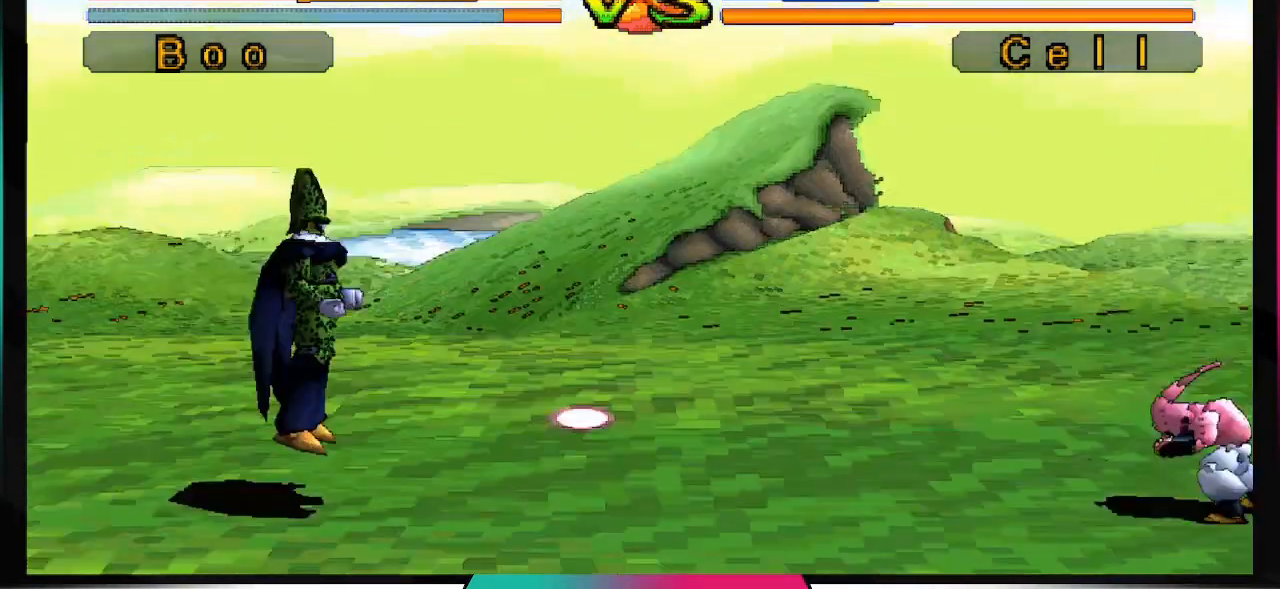
{"buttons": ["CROSS", "SQUARE"], "left_stick": "center", "right_stick": "center", "events": []}
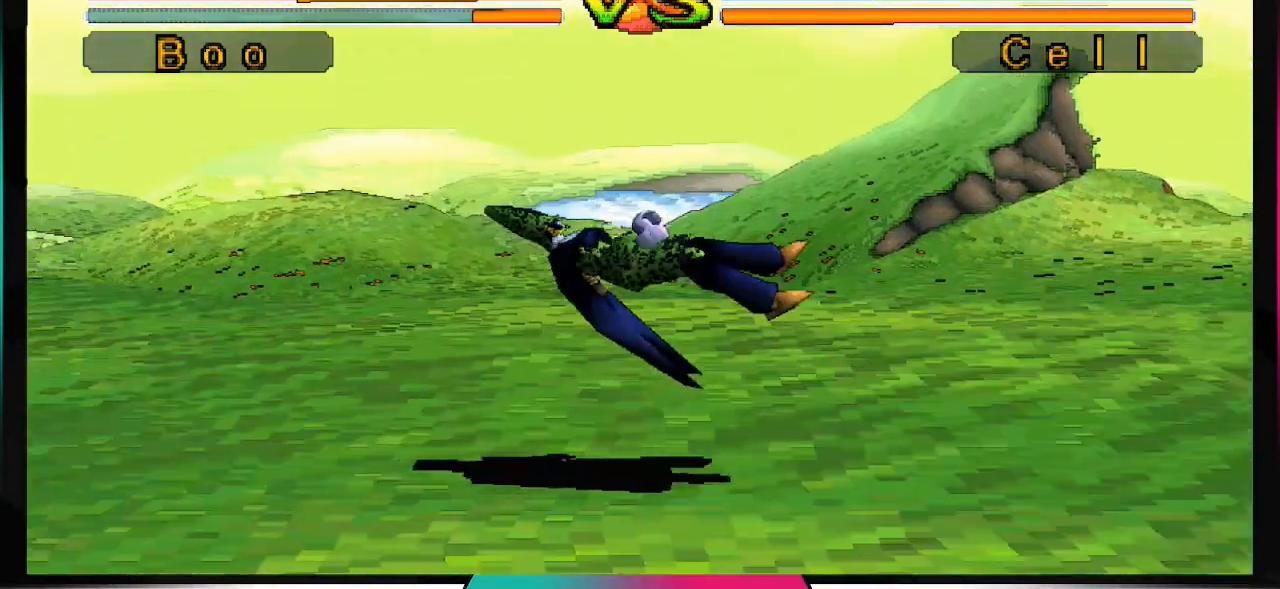
{"buttons": ["CROSS", "SQUARE"], "left_stick": "center", "right_stick": "center", "events": []}
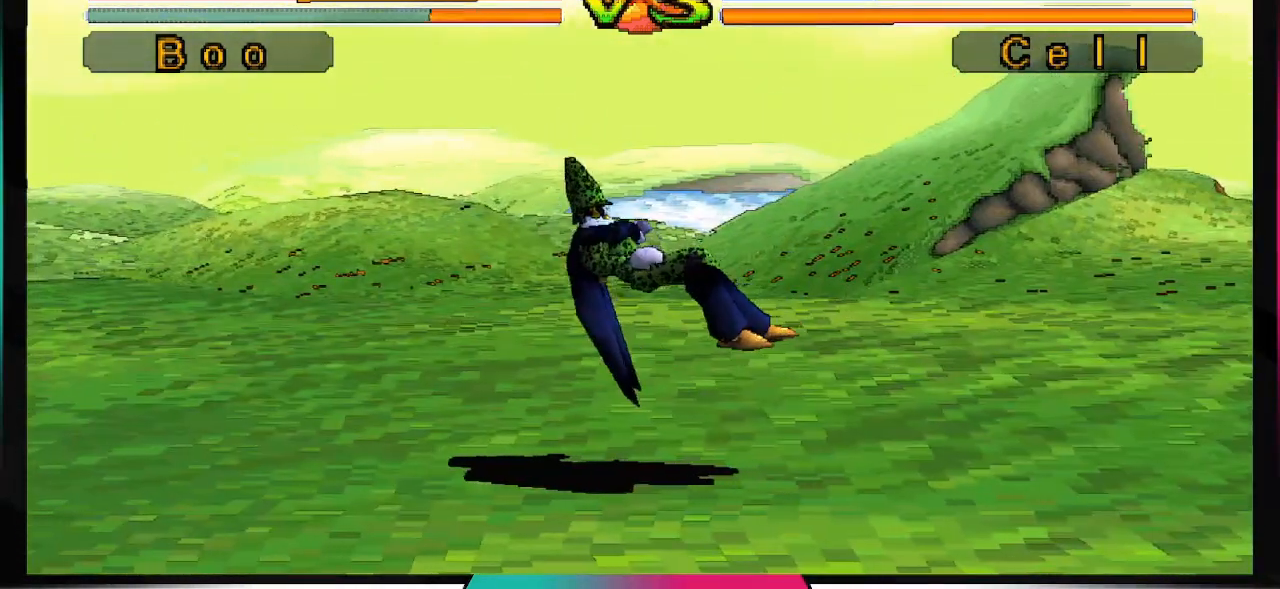
{"buttons": ["CROSS", "SQUARE"], "left_stick": "center", "right_stick": "center", "events": []}
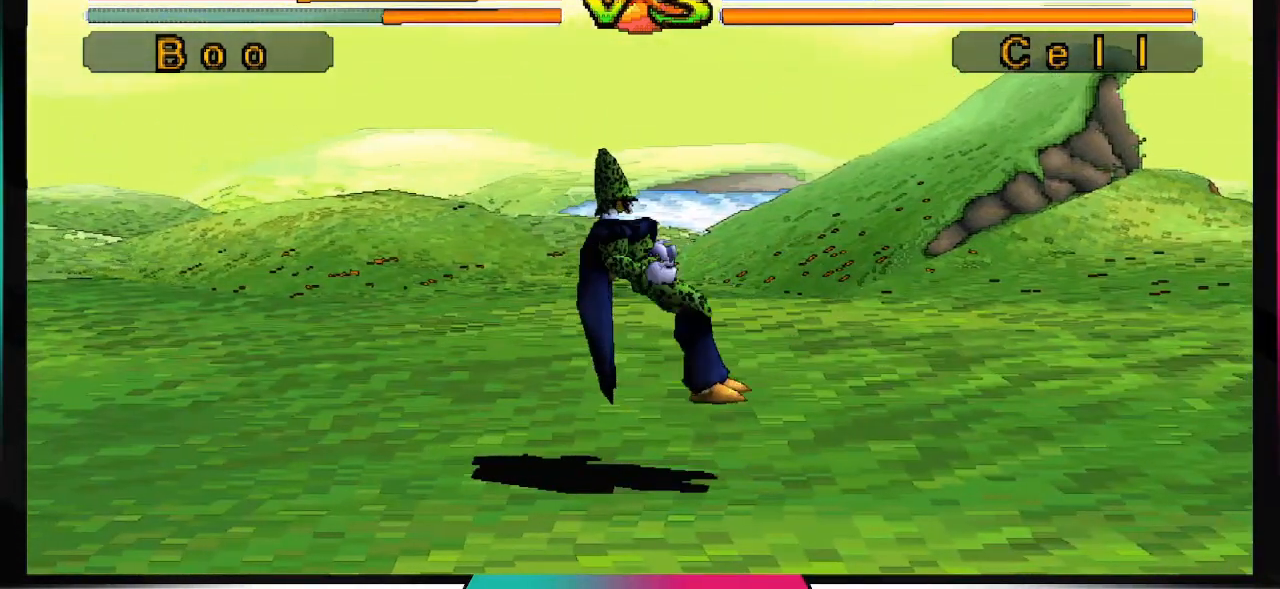
{"buttons": ["CROSS", "SQUARE"], "left_stick": "center", "right_stick": "center", "events": []}
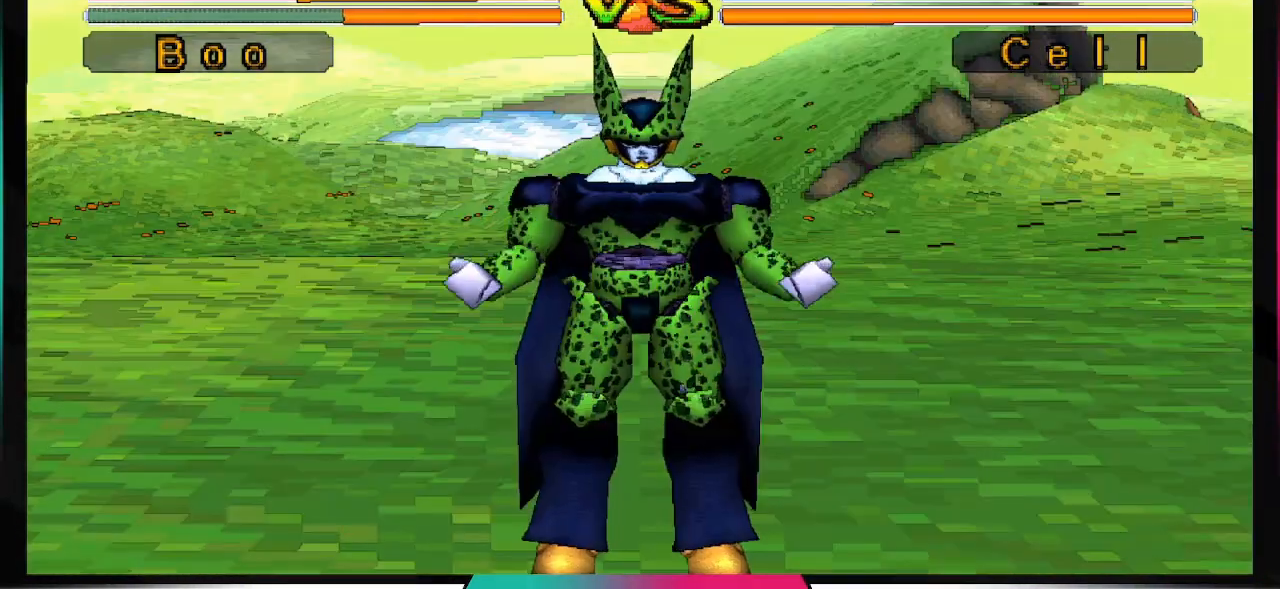
{"buttons": ["CROSS", "SQUARE"], "left_stick": "center", "right_stick": "center", "events": []}